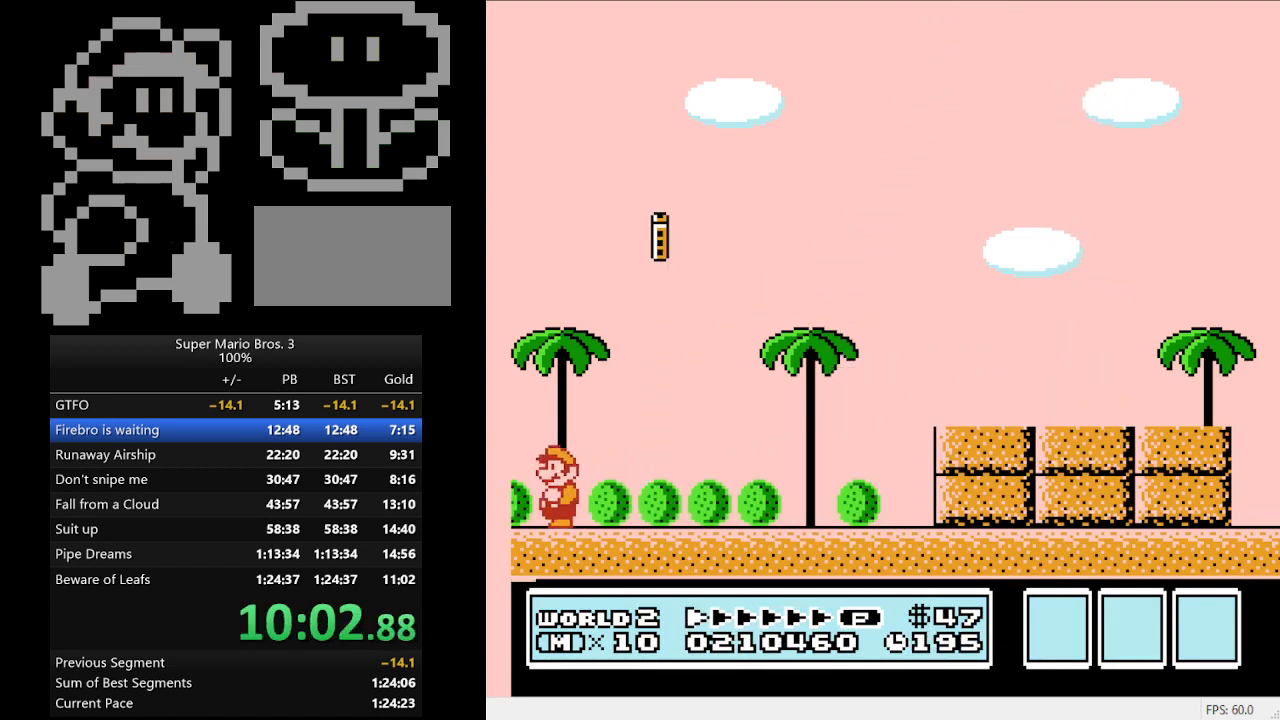
Gameplay with a controller (Nintendo layout); each line is a JSON object with the inputs held at the frame after it. "events" lists button and stick changes between this image and that frame as [ms after this image, input, new state], when the widget could be followed in between. Not read: L3 R3.
{"buttons": [], "events": []}
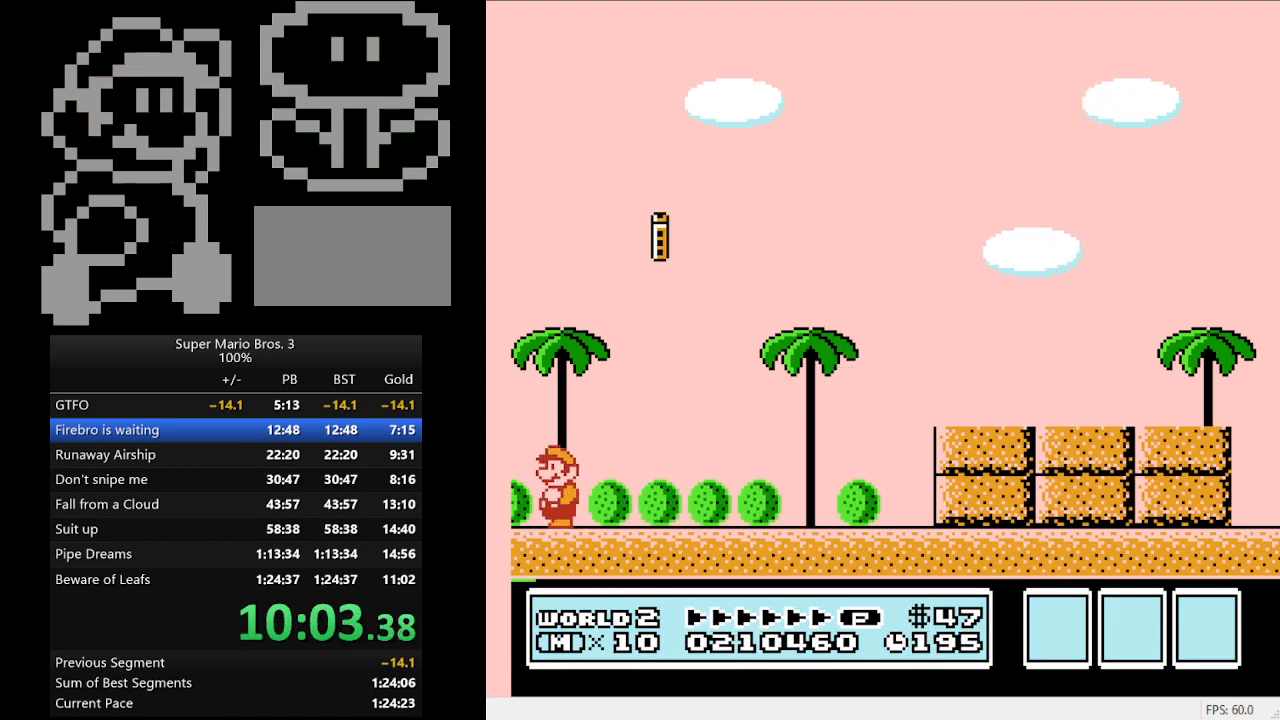
{"buttons": [], "events": []}
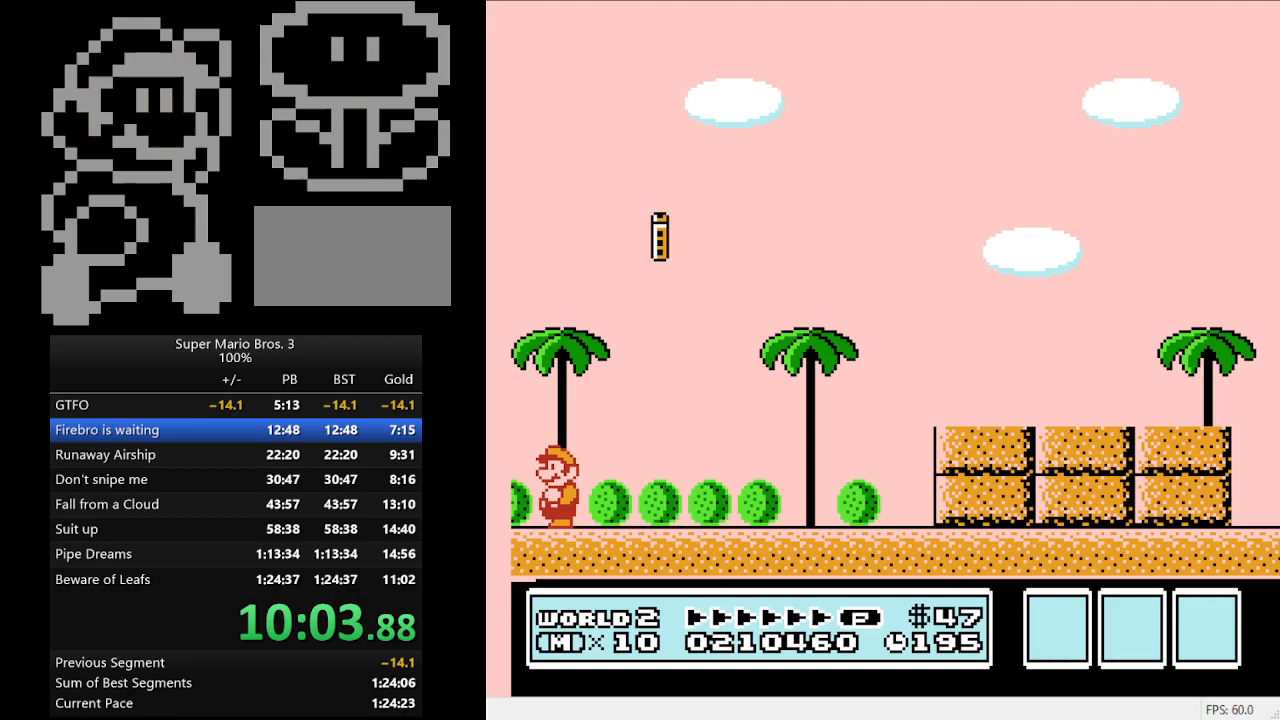
{"buttons": [], "events": []}
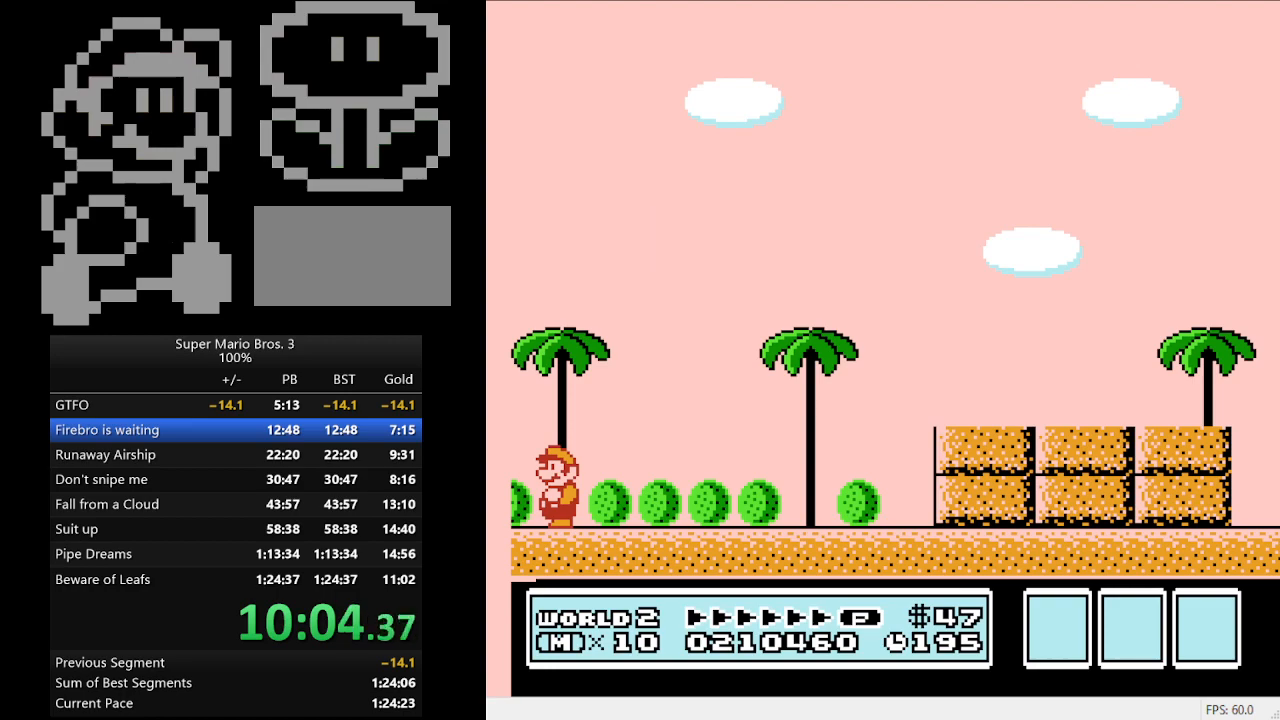
{"buttons": [], "events": []}
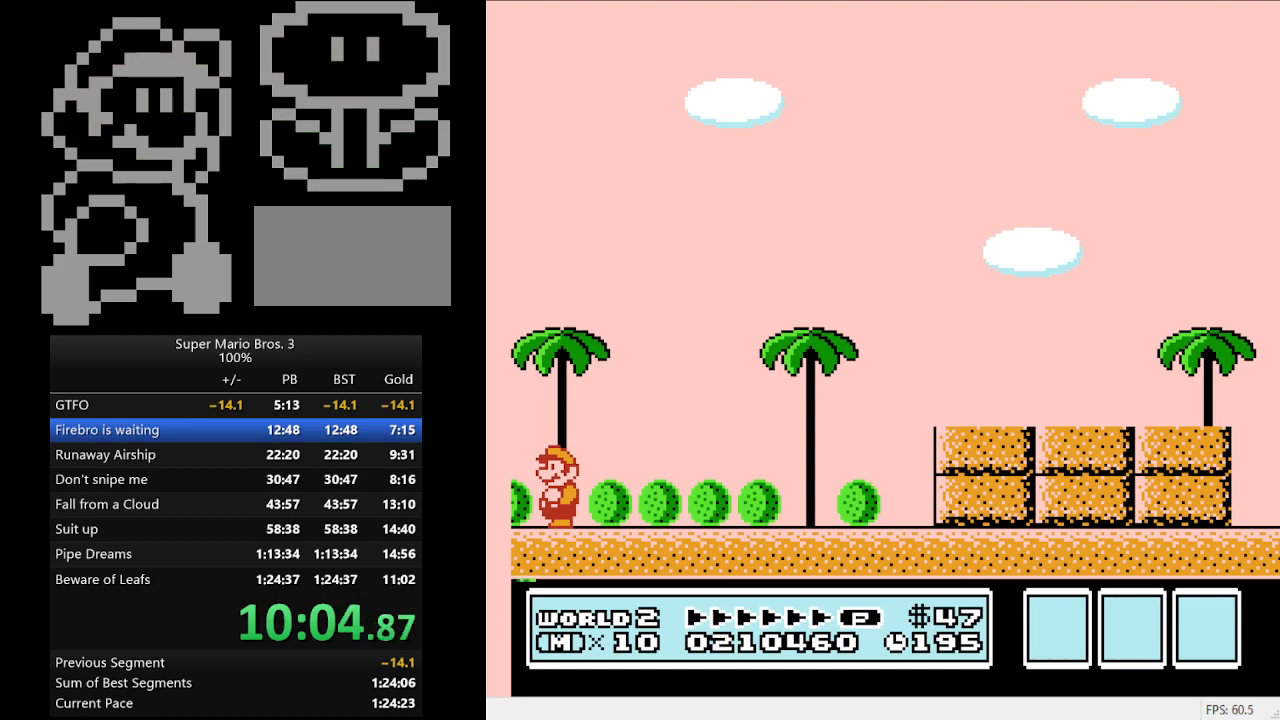
{"buttons": [], "events": []}
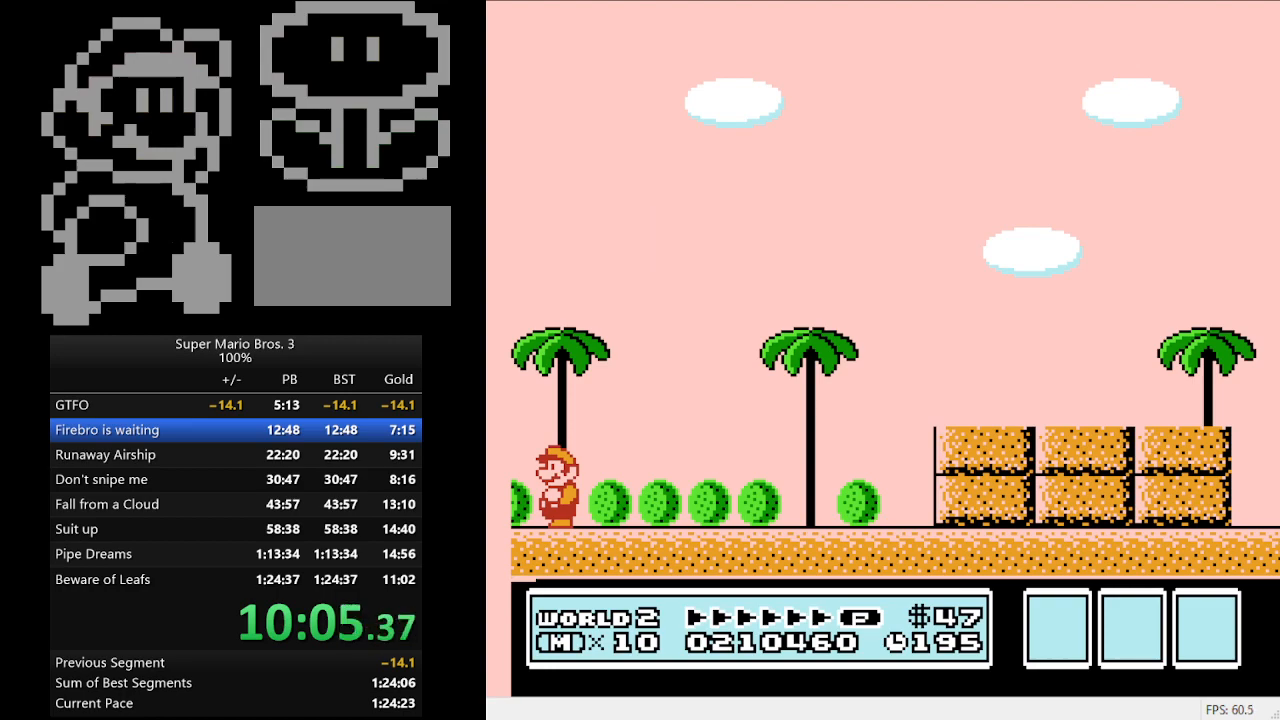
{"buttons": [], "events": []}
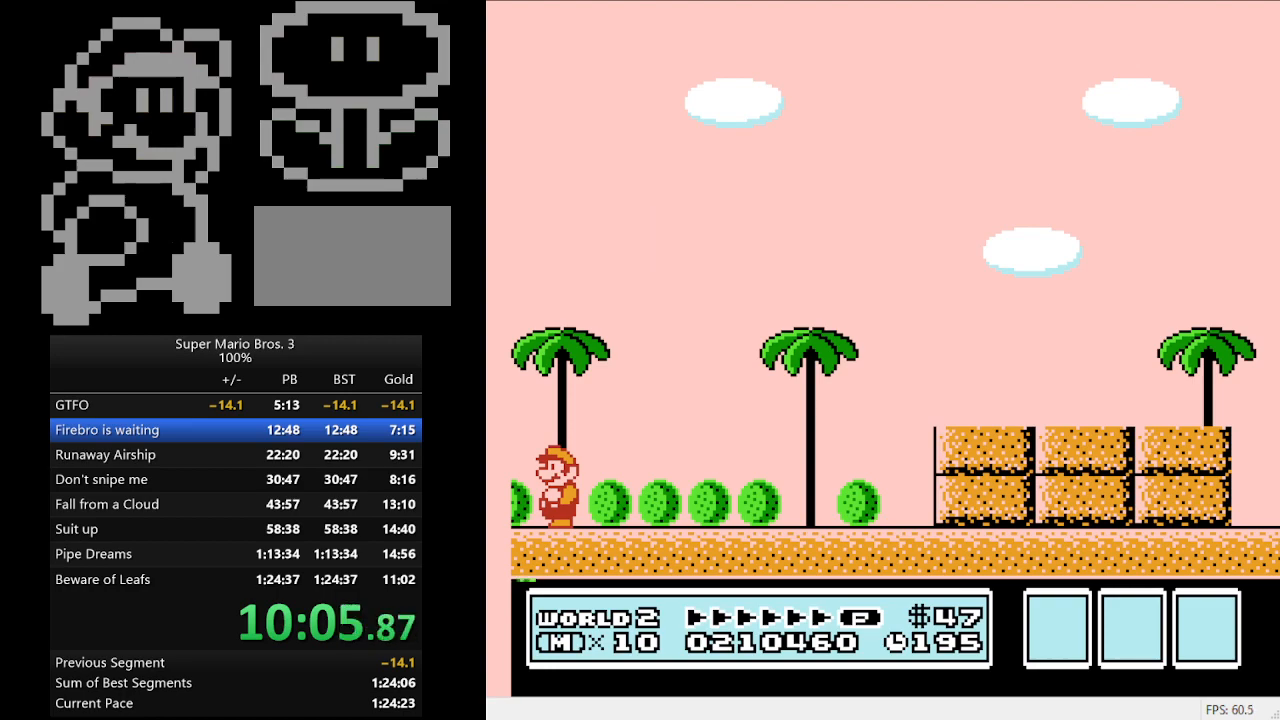
{"buttons": [], "events": []}
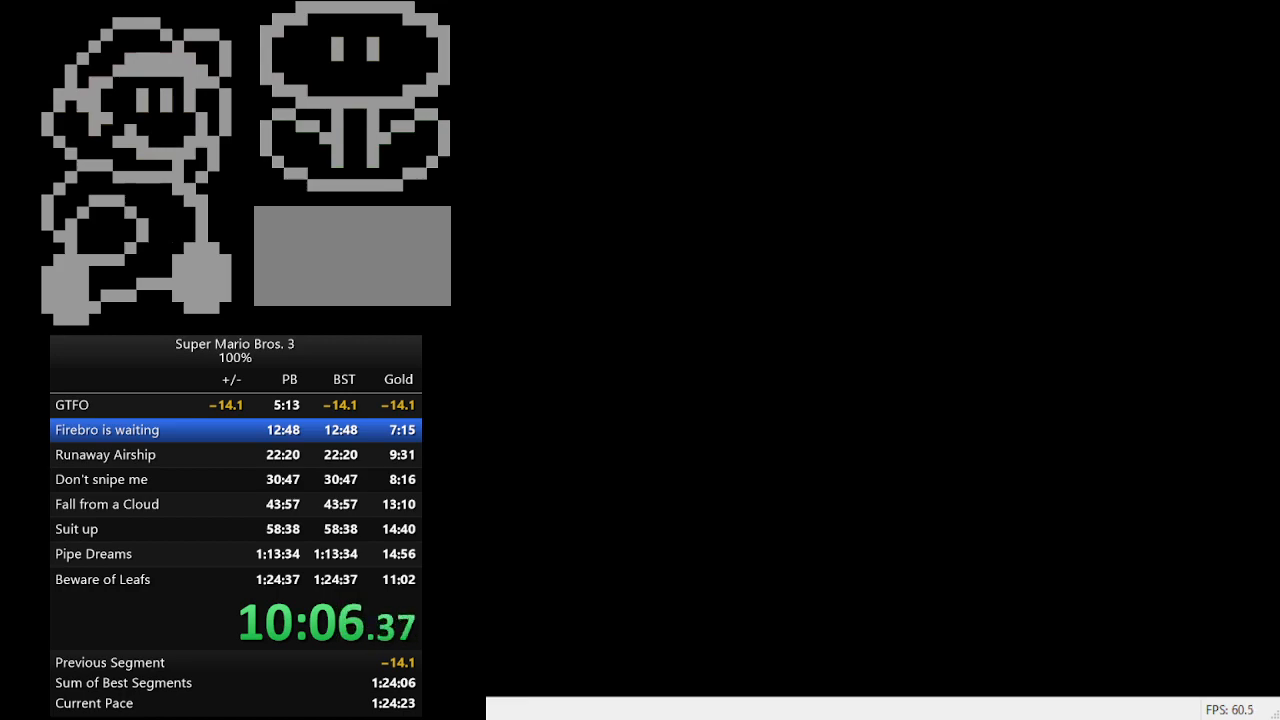
{"buttons": ["DPAD_UP"], "events": [[267, "DPAD_UP", "down"]]}
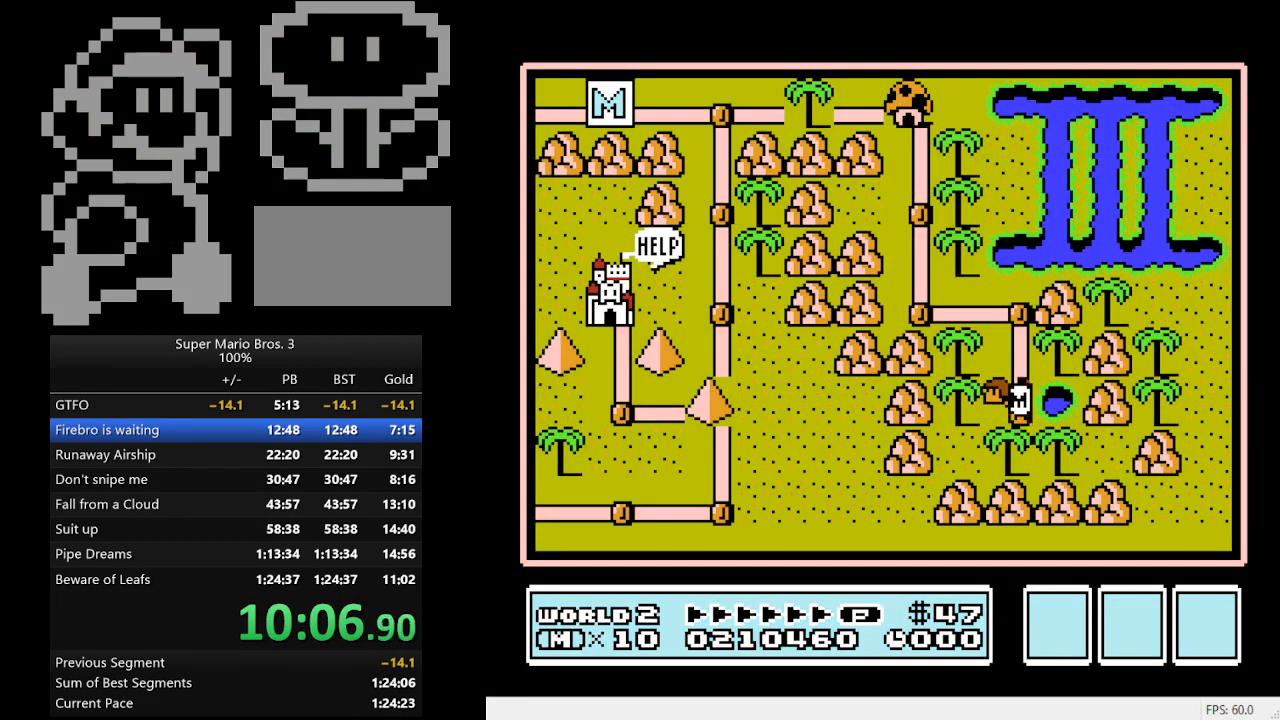
{"buttons": ["DPAD_UP"], "events": []}
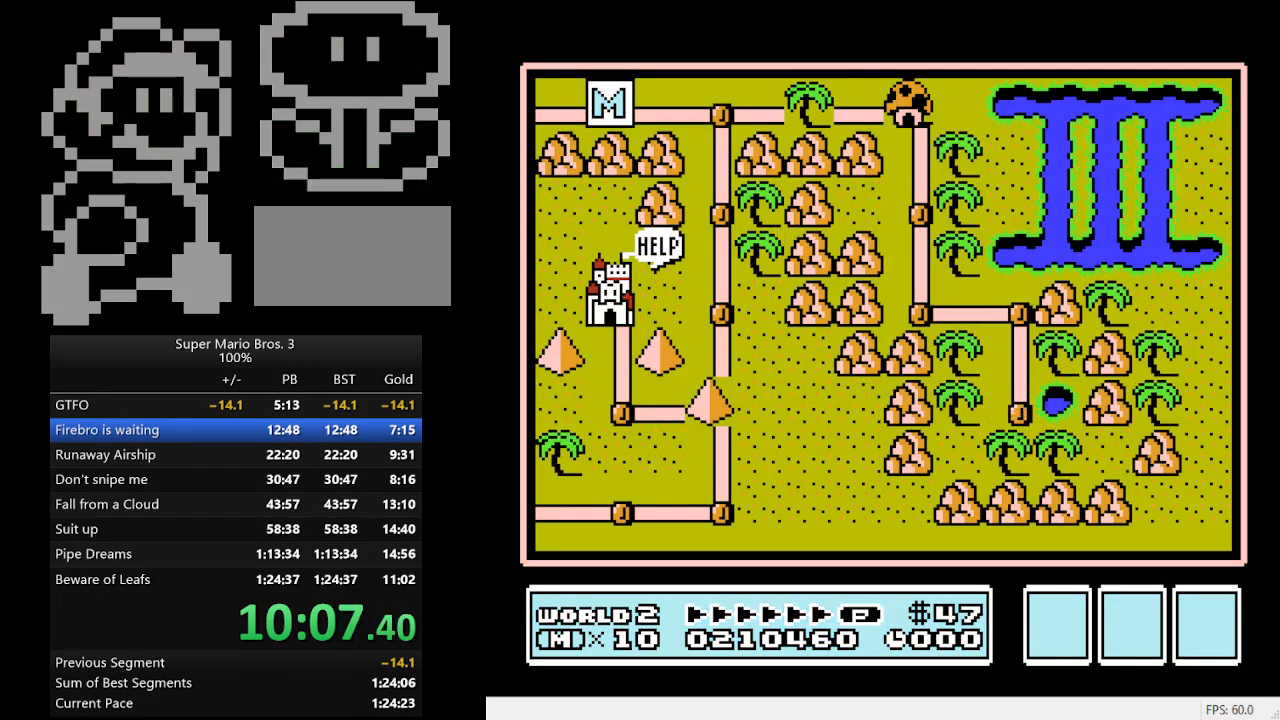
{"buttons": ["DPAD_UP"], "events": []}
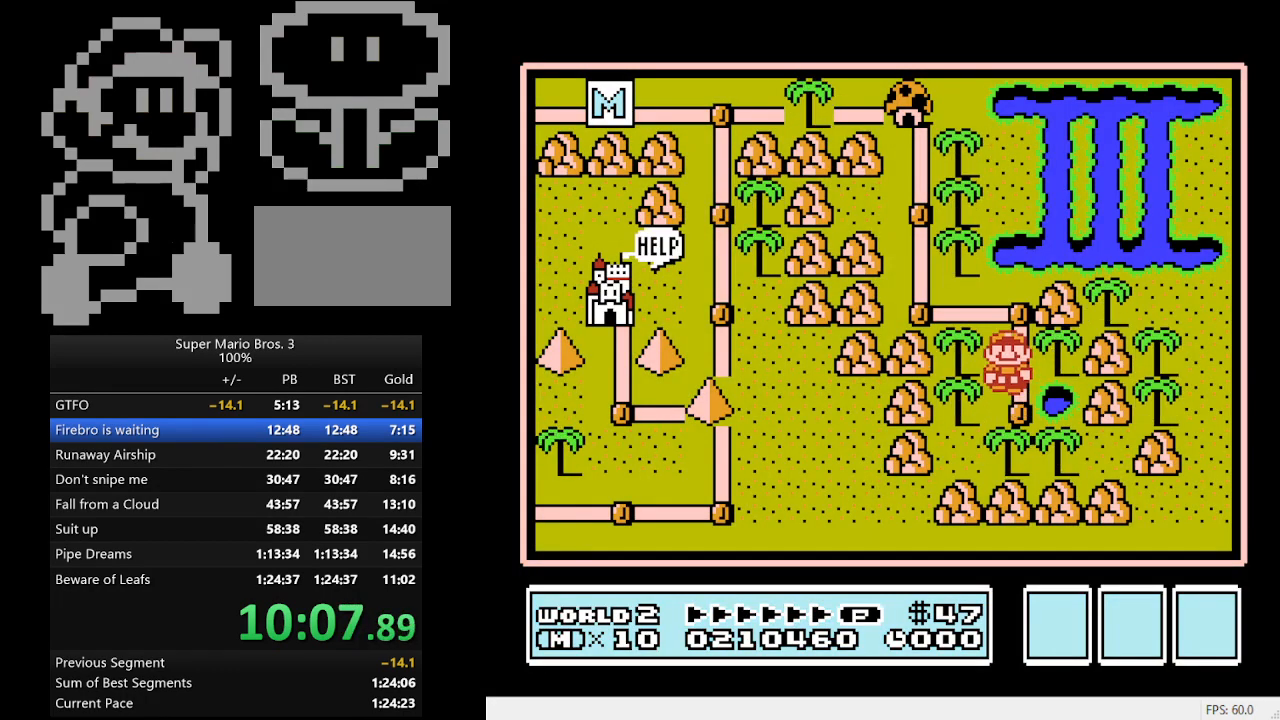
{"buttons": [], "events": [[100, "DPAD_UP", "up"], [200, "DPAD_LEFT", "down"], [400, "DPAD_LEFT", "up"]]}
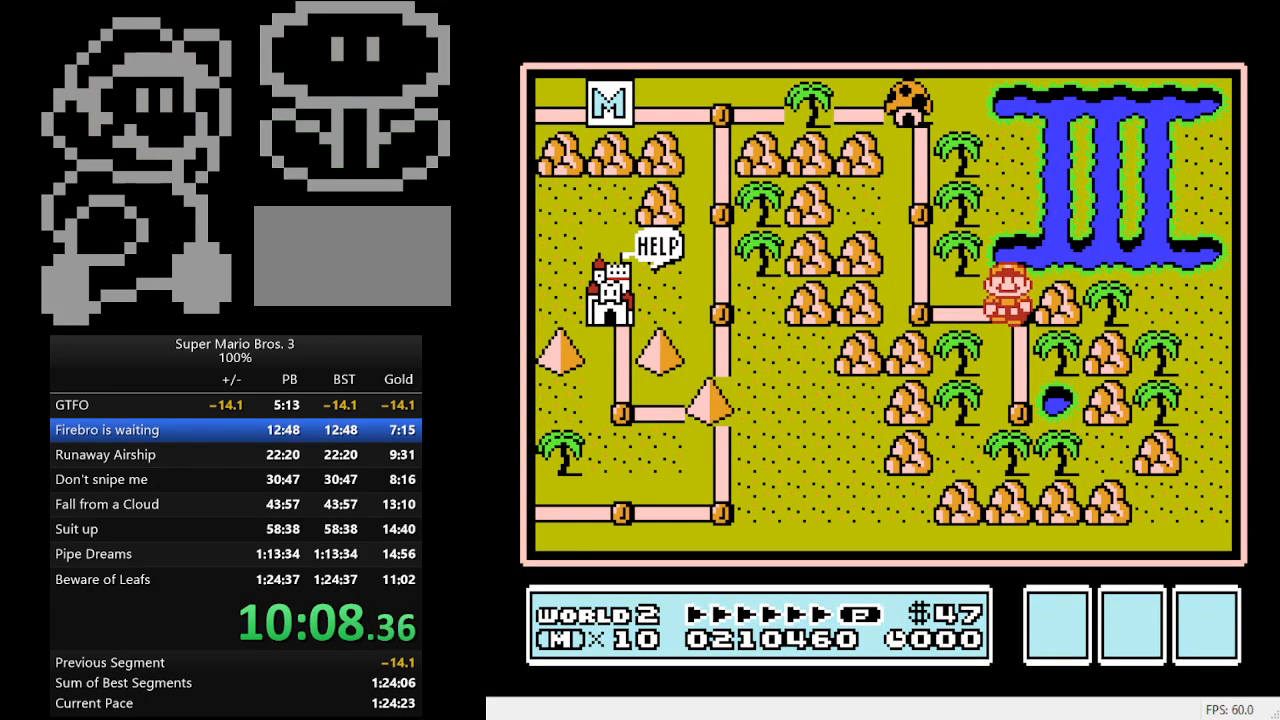
{"buttons": ["DPAD_UP"], "events": [[100, "DPAD_LEFT", "down"], [267, "DPAD_LEFT", "up"], [433, "DPAD_UP", "down"]]}
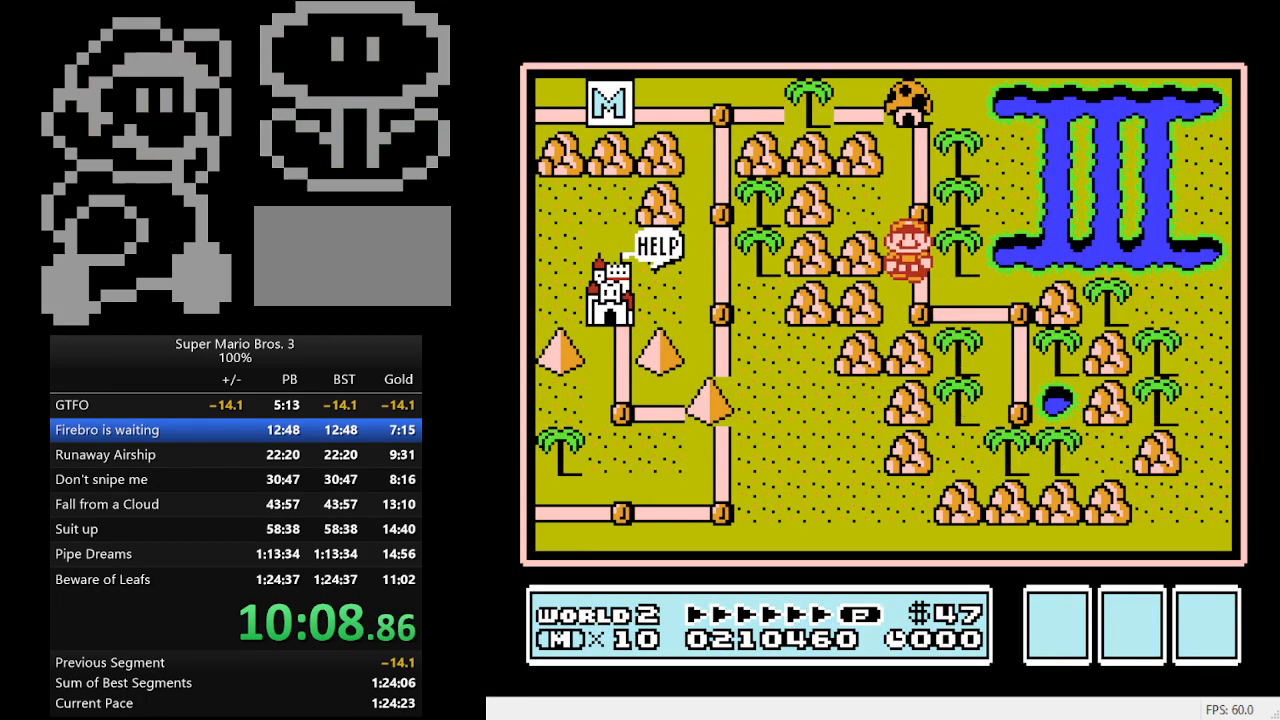
{"buttons": ["DPAD_UP"], "events": []}
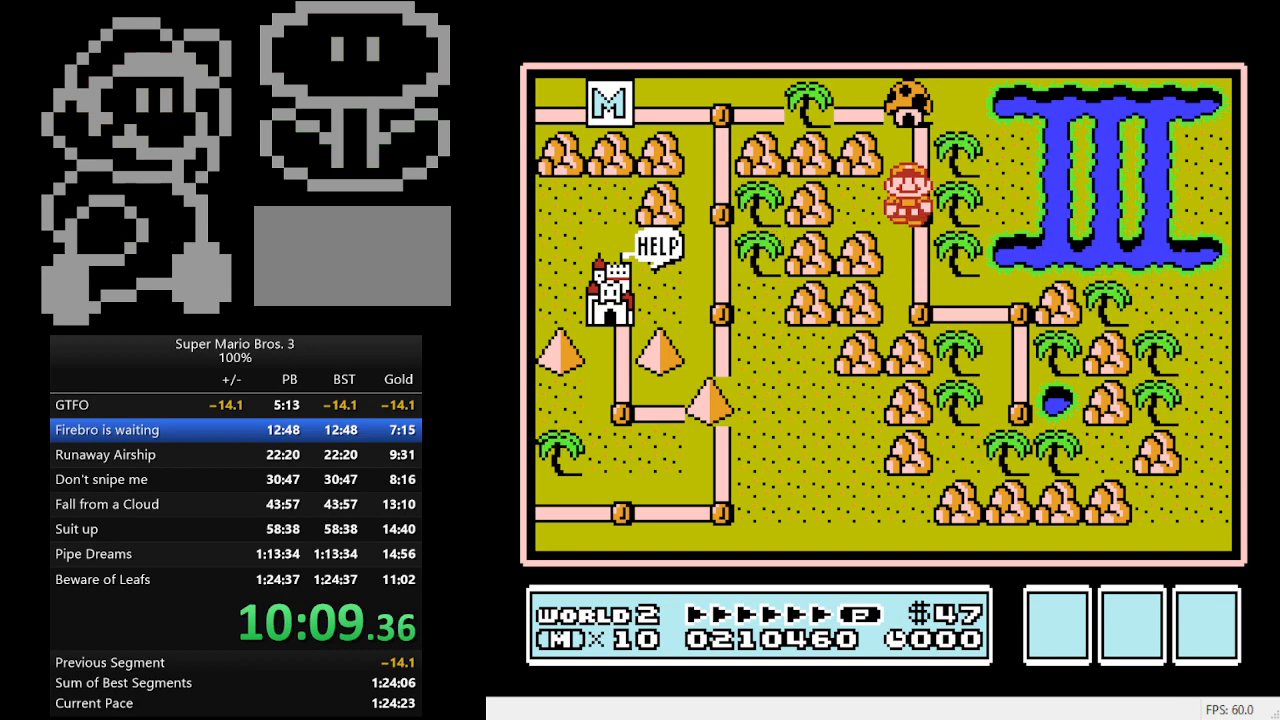
{"buttons": ["DPAD_LEFT"], "events": [[233, "DPAD_LEFT", "down"], [333, "DPAD_UP", "up"]]}
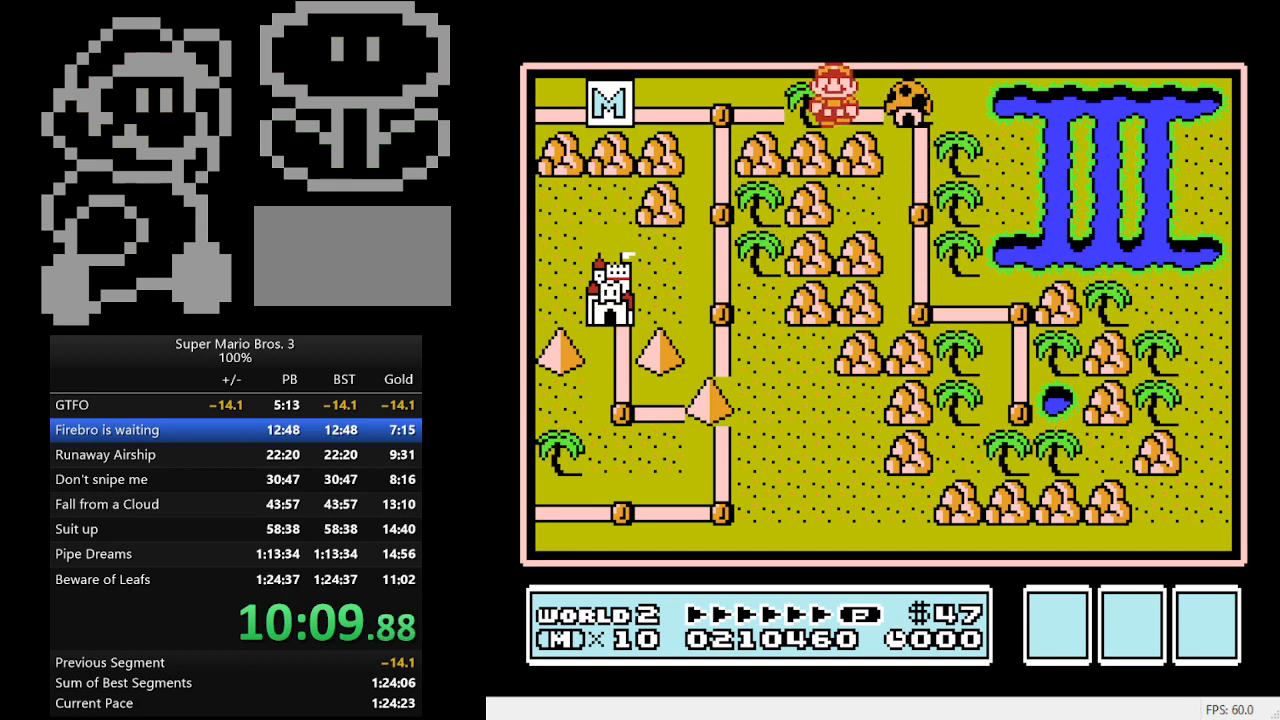
{"buttons": ["DPAD_DOWN"], "events": [[233, "DPAD_DOWN", "down"], [300, "DPAD_LEFT", "up"]]}
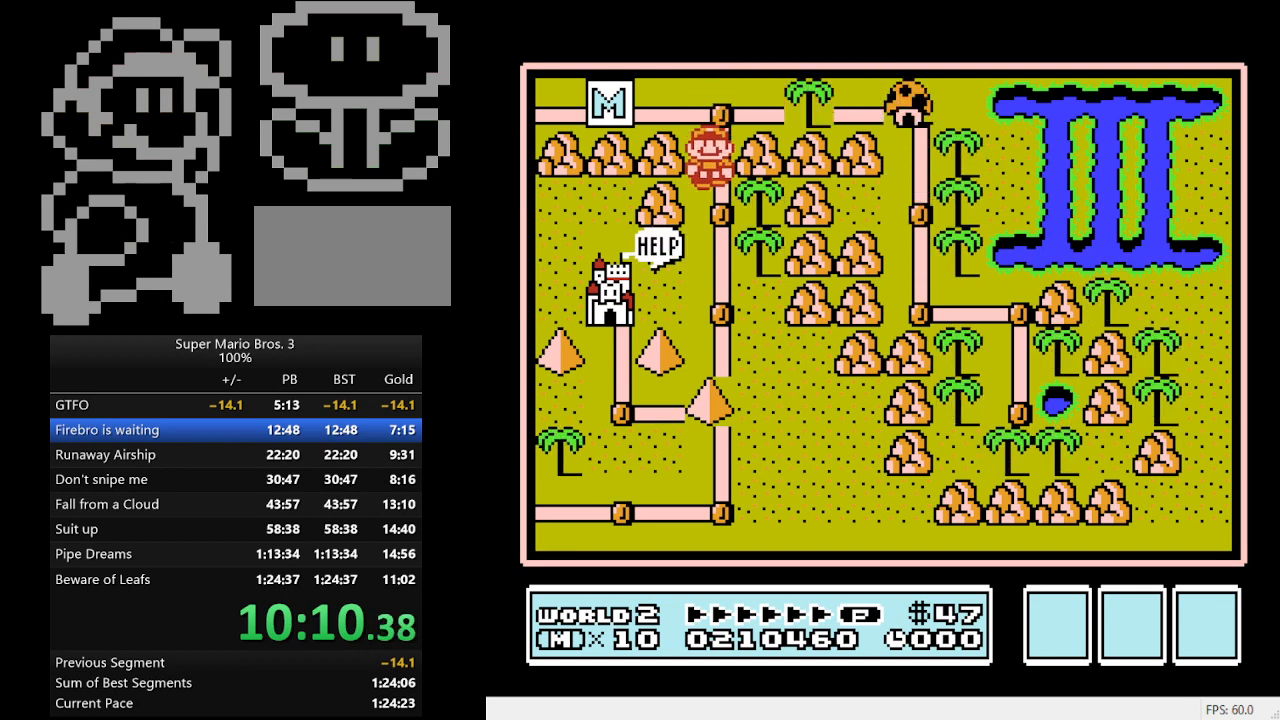
{"buttons": ["DPAD_DOWN"], "events": []}
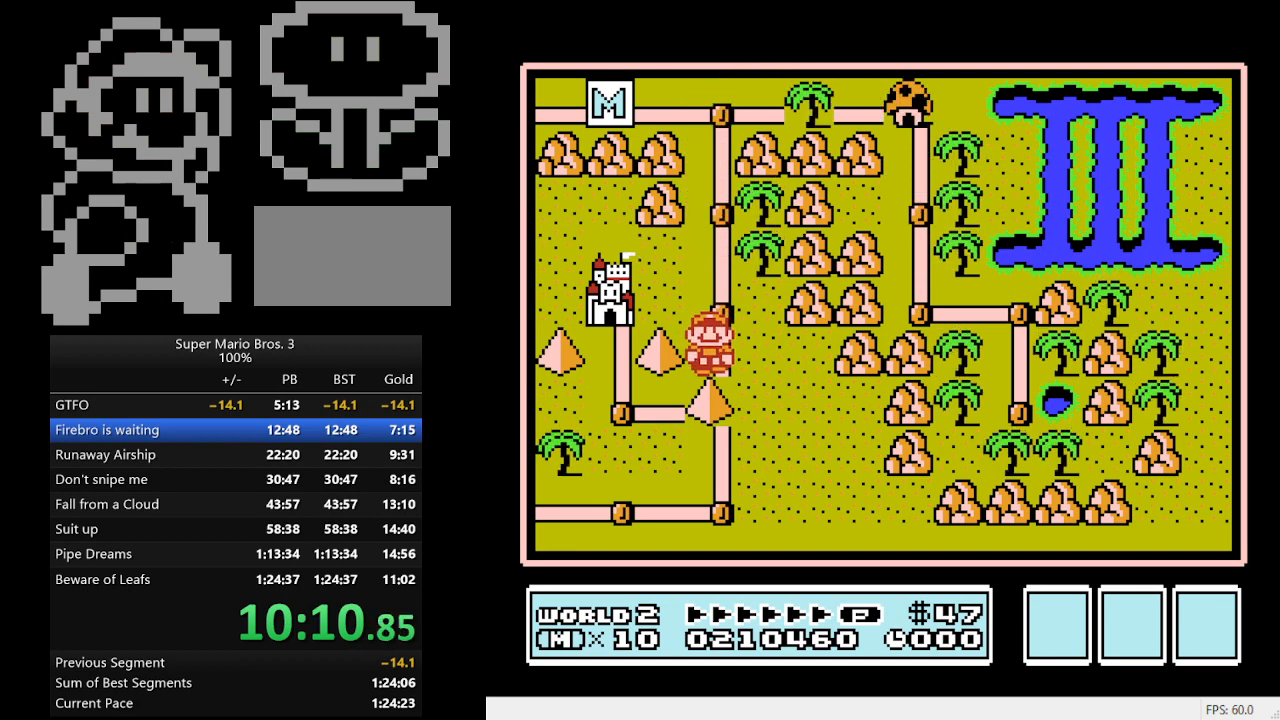
{"buttons": ["A"], "events": [[100, "A", "down"], [100, "DPAD_DOWN", "up"], [433, "A", "up"], [467, "A", "down"]]}
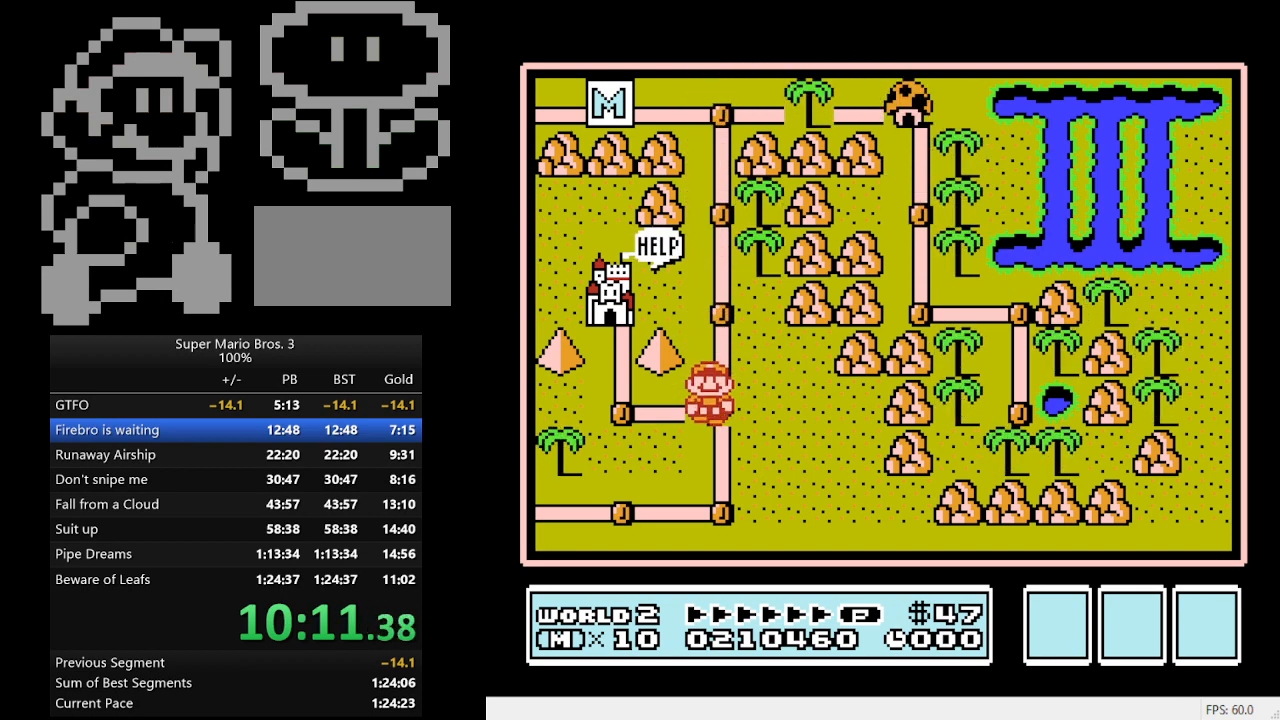
{"buttons": [], "events": [[133, "A", "up"]]}
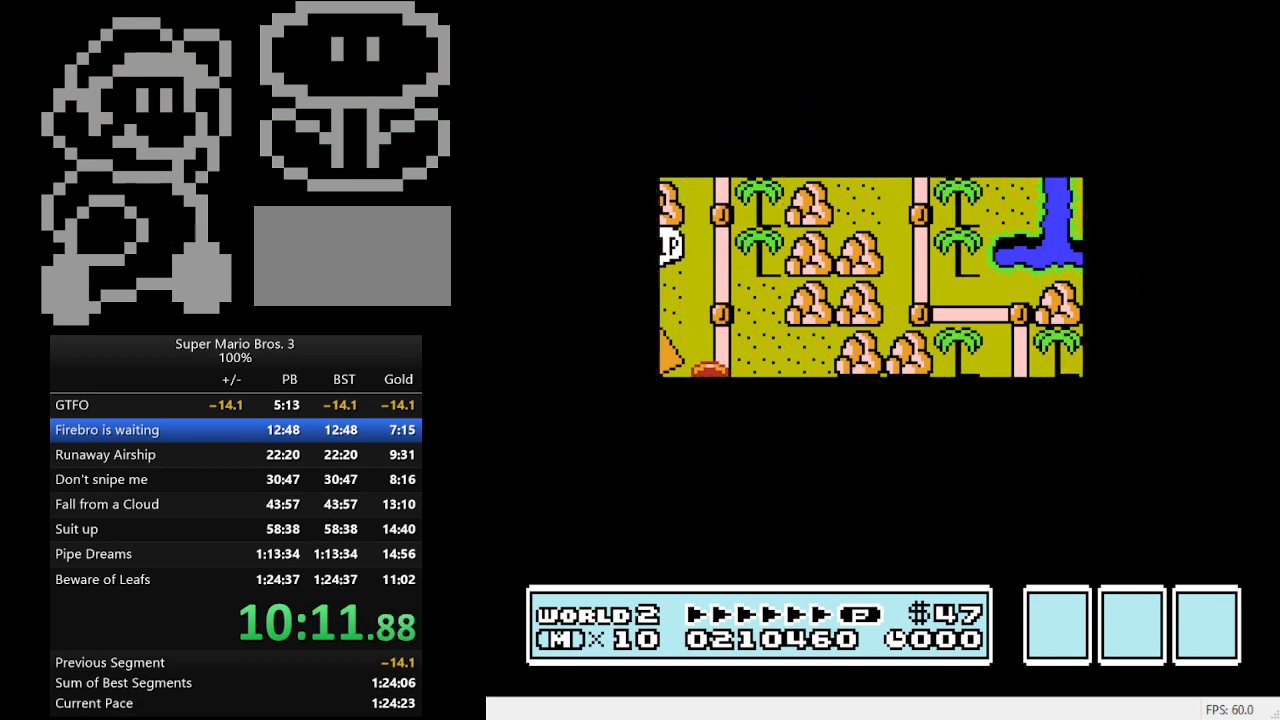
{"buttons": ["B", "DPAD_RIGHT"], "events": [[67, "B", "down"], [67, "DPAD_RIGHT", "down"]]}
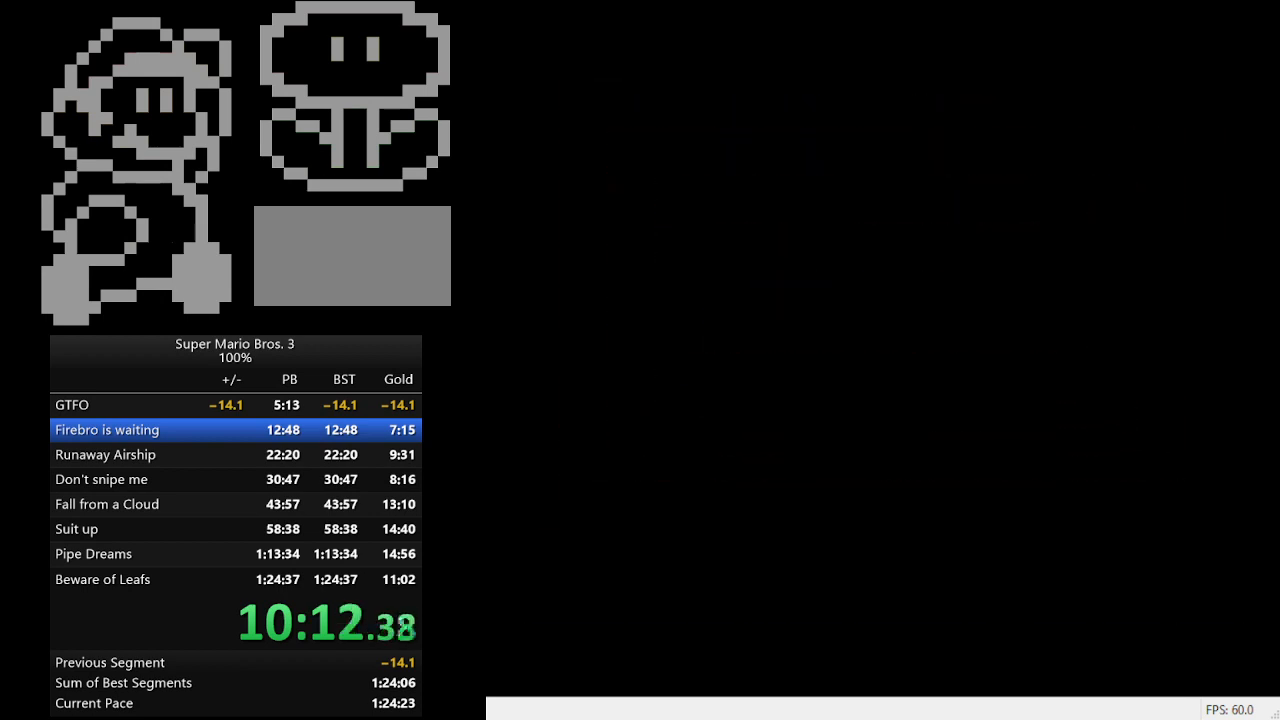
{"buttons": ["B", "DPAD_RIGHT"], "events": []}
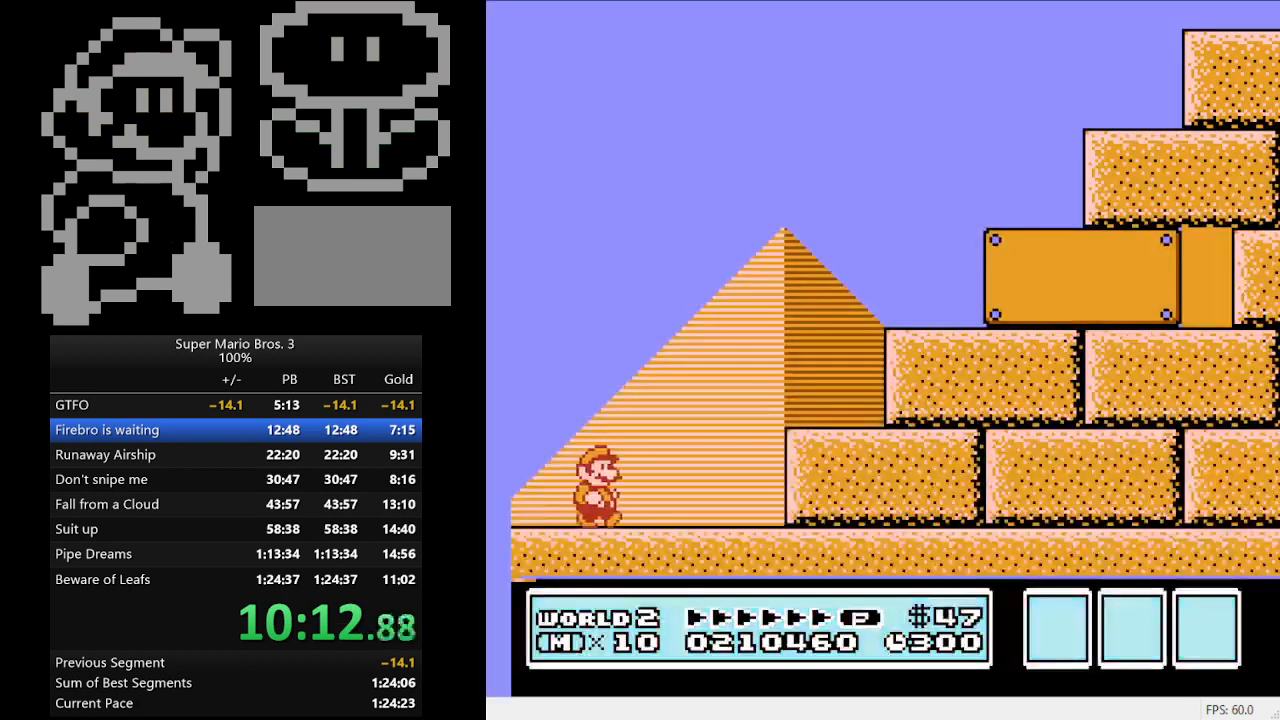
{"buttons": ["A", "B", "DPAD_RIGHT"], "events": [[400, "A", "down"]]}
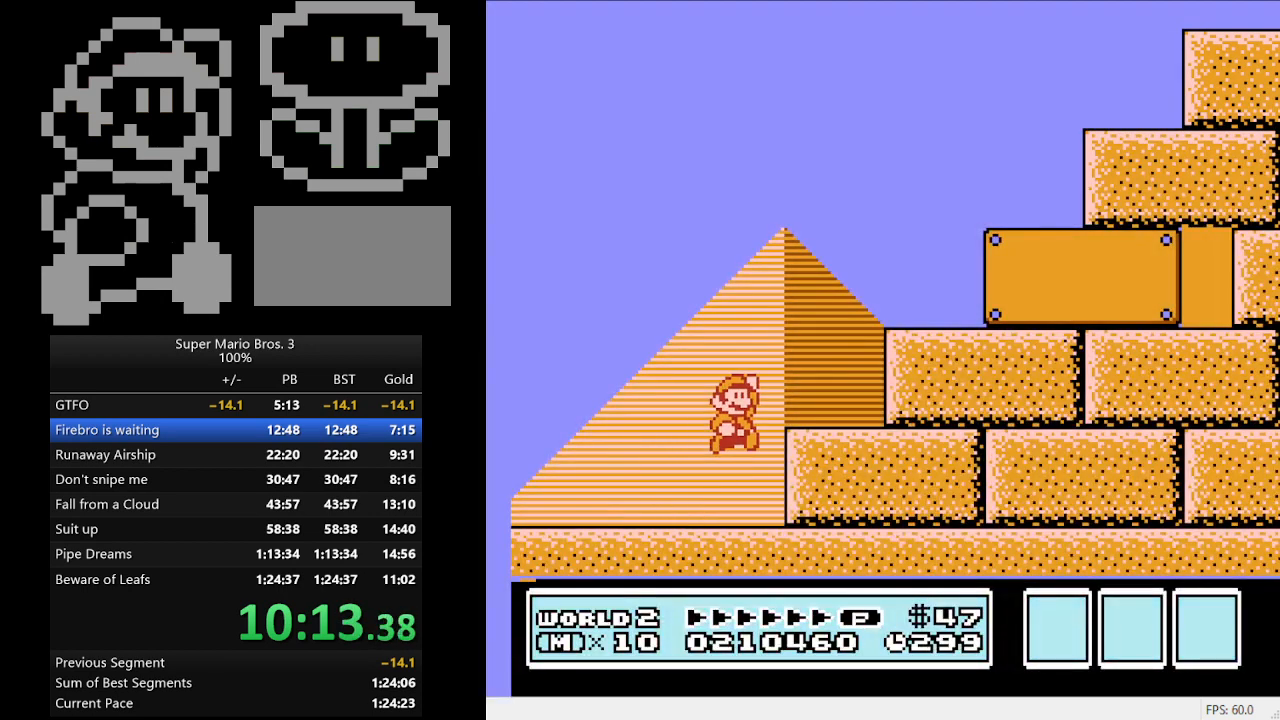
{"buttons": ["B", "DPAD_RIGHT"], "events": [[233, "A", "up"]]}
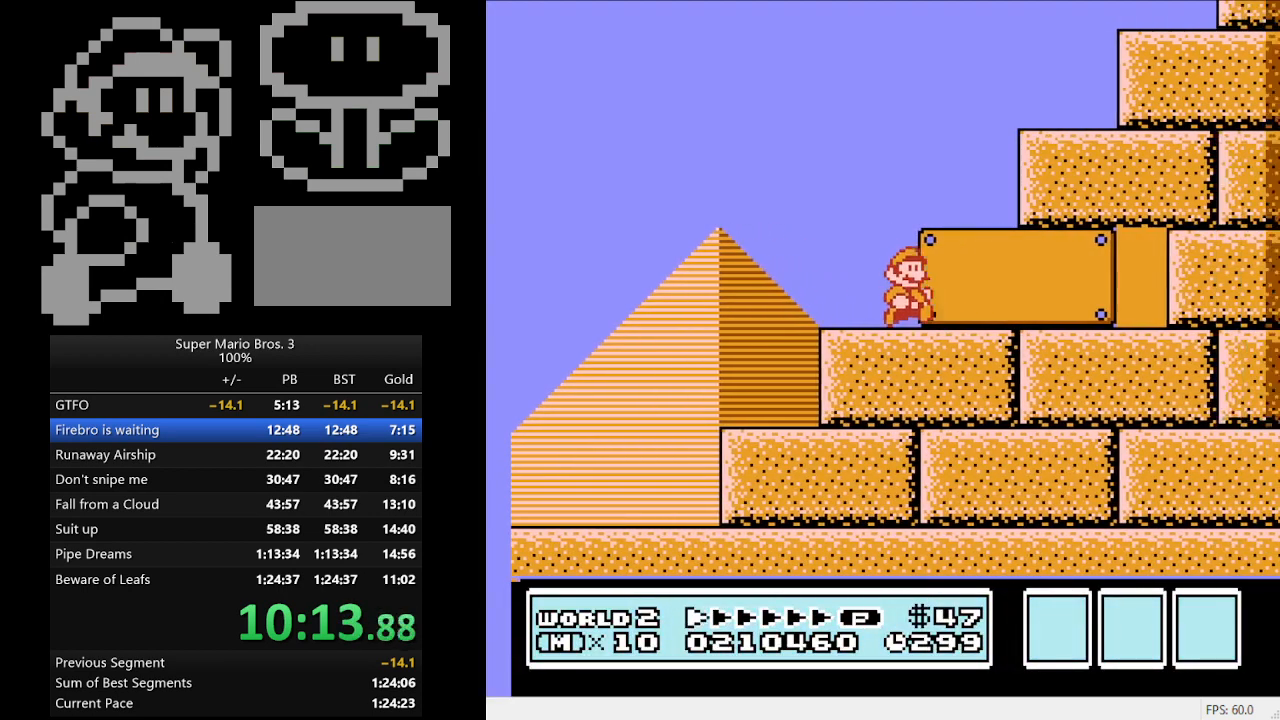
{"buttons": ["B", "DPAD_UP"], "events": [[467, "DPAD_RIGHT", "up"], [467, "DPAD_UP", "down"]]}
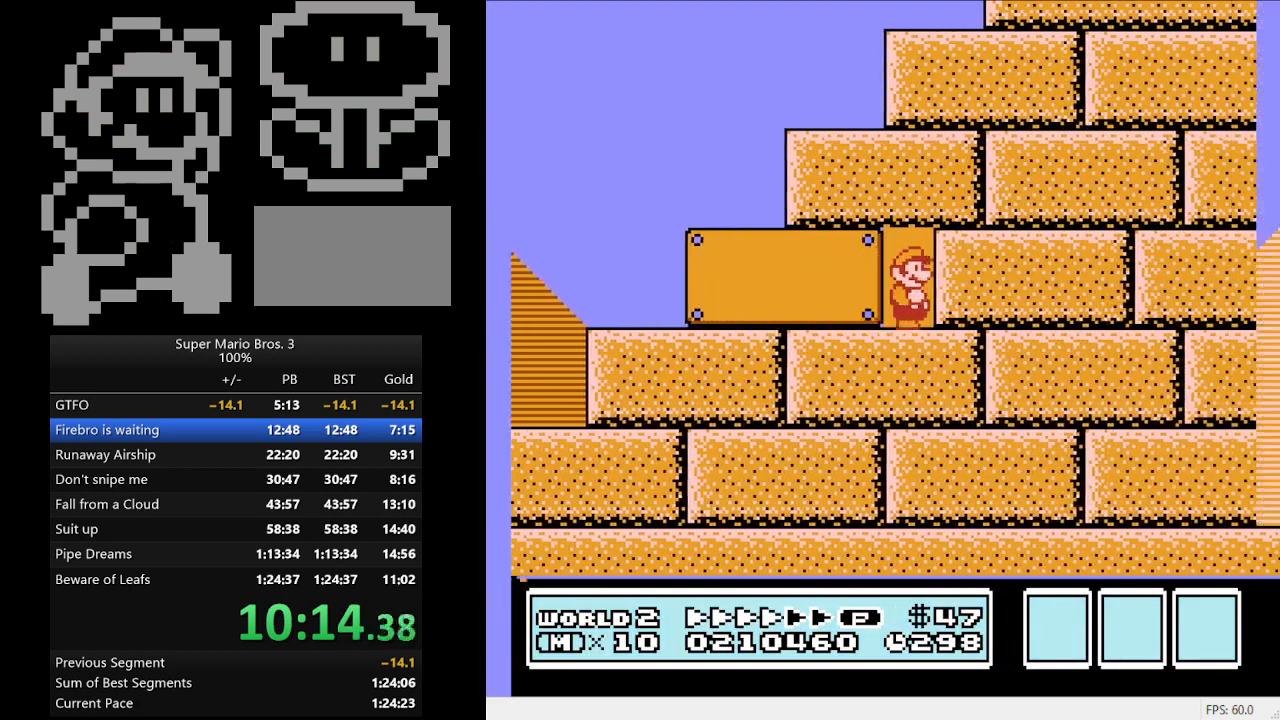
{"buttons": ["B", "DPAD_RIGHT"], "events": [[133, "DPAD_UP", "up"], [300, "DPAD_RIGHT", "down"]]}
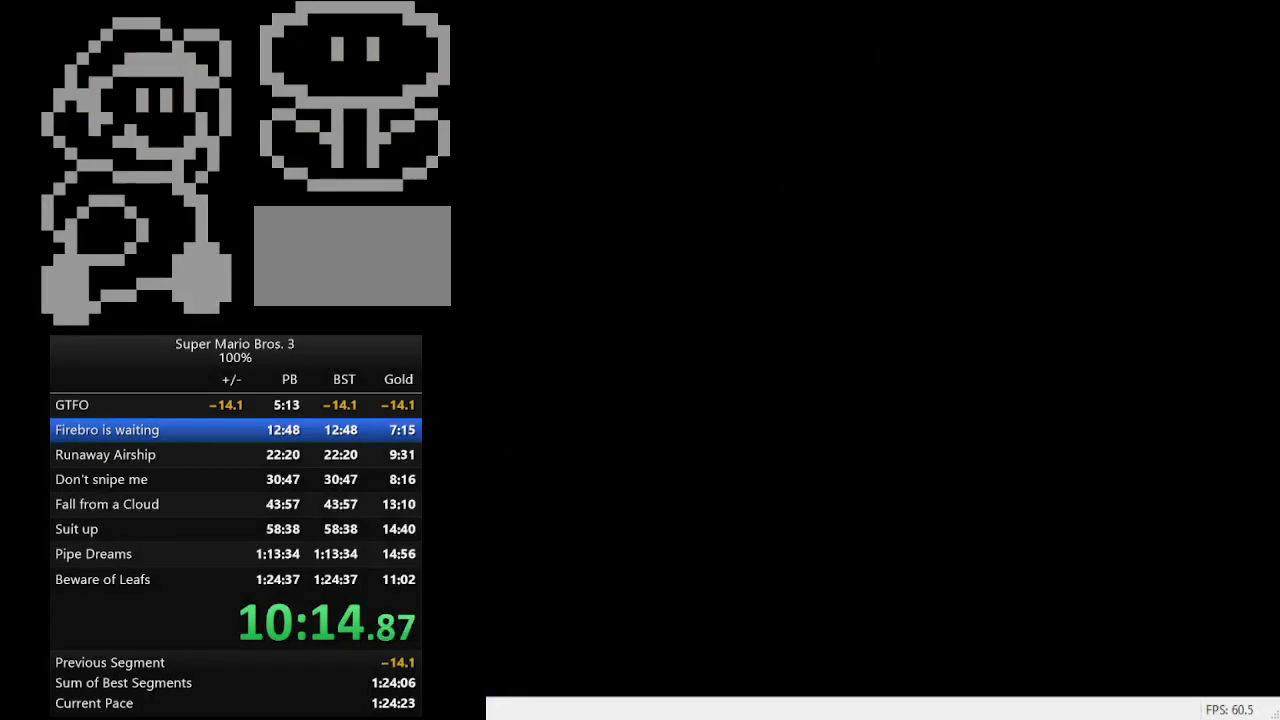
{"buttons": ["B", "DPAD_RIGHT"], "events": []}
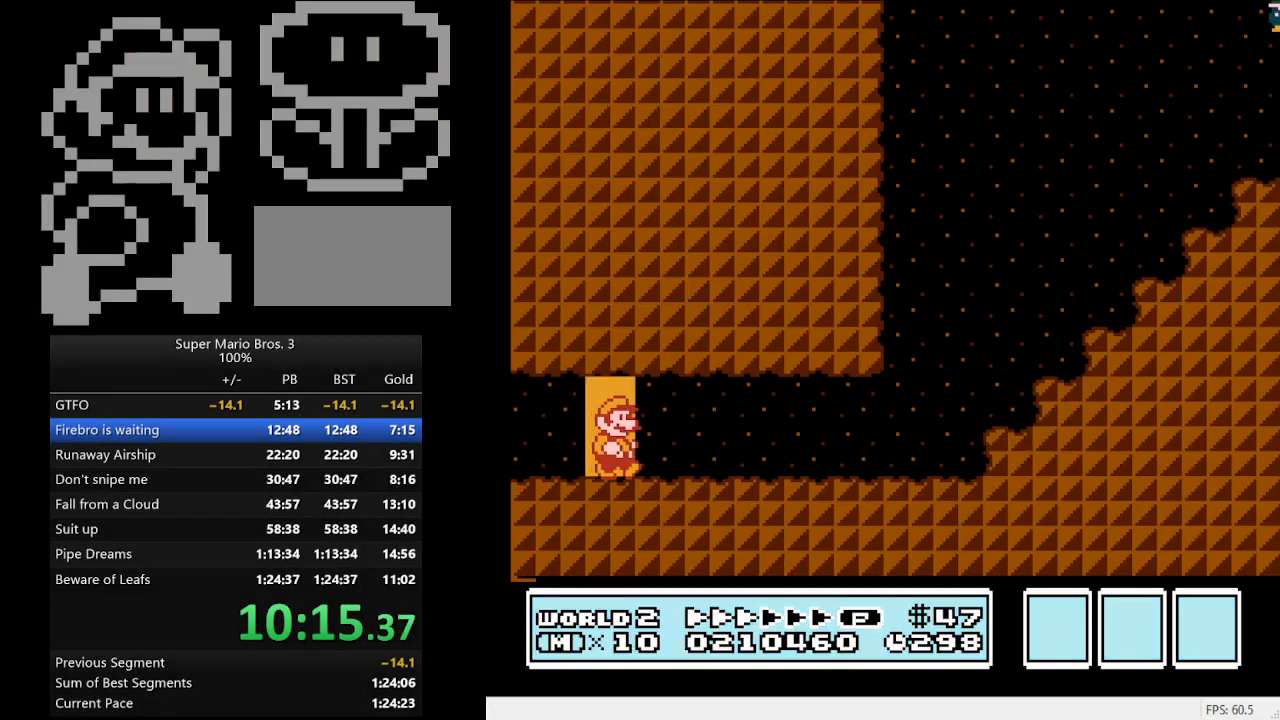
{"buttons": ["B", "DPAD_RIGHT"], "events": []}
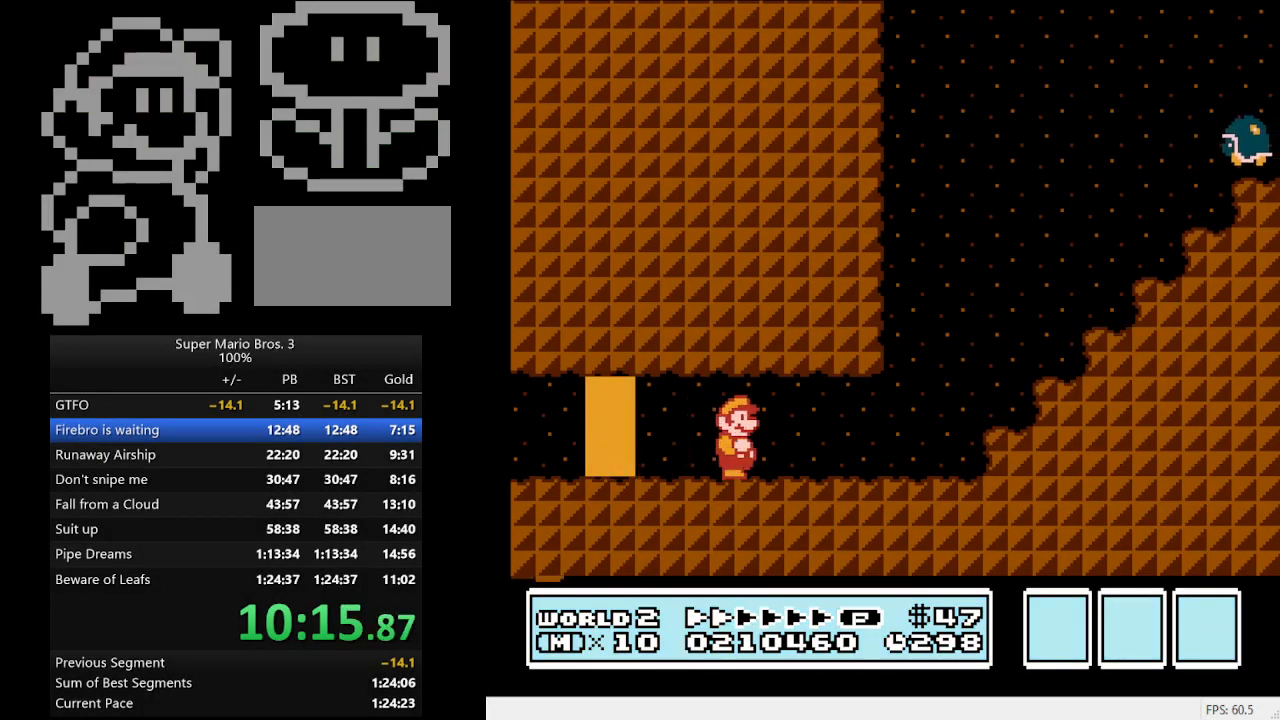
{"buttons": ["A", "B", "DPAD_LEFT"], "events": [[333, "A", "down"], [433, "DPAD_RIGHT", "up"], [500, "DPAD_LEFT", "down"]]}